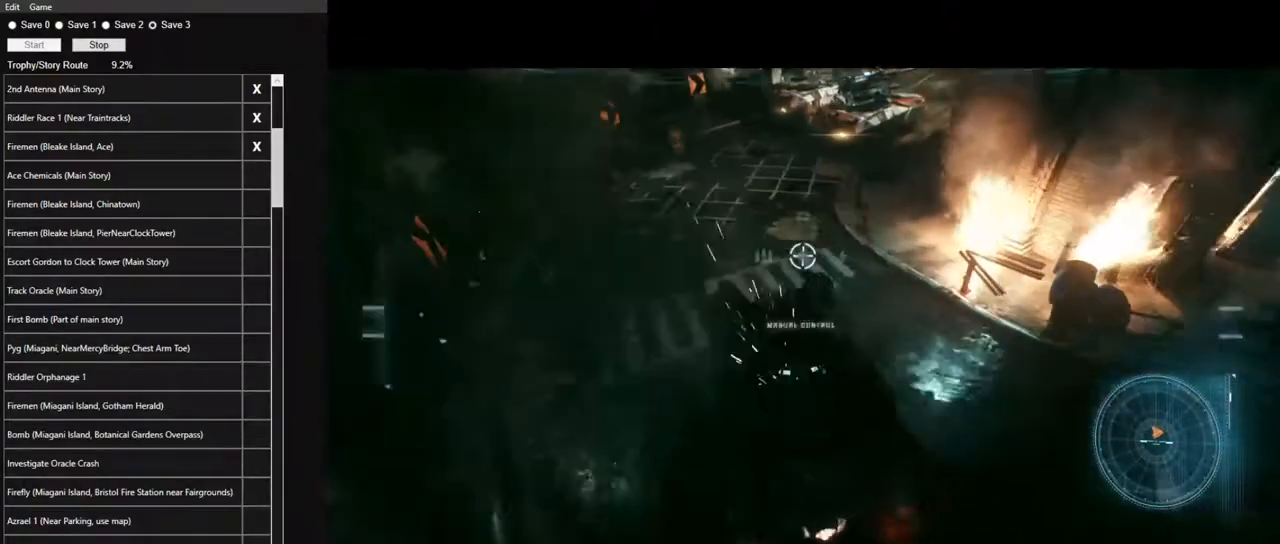
Gameplay with keyboard and mouse; each line is a JSON object with the keys and mouse buttons held at the frame after it. "events" lists presses ("down") and releases ("up") of "1", "2", "3", "4", "5", "a", "alt", "c", "caps_lock", "ctrl", "d", "e", "f", "g", "q", "r", "s", "shift", "space", "t", "tab", "v", "w", "x", "z" and "mouse_wheel" between this image and that frame as [ms after this image, input, new state], when the widget could be followed in between. "mouse_wheel" = the "wheel" button of the "mouse" list. No other keys are recorded. "wheel" means that the mouse wheel is clicked or scrolled. "mouse_move" is the direction in which the mouse moves at that frame (one of eight, or "still"), when it could be read.
{"keys": ["w"], "mouse": [], "mouse_move": "up-right", "events": []}
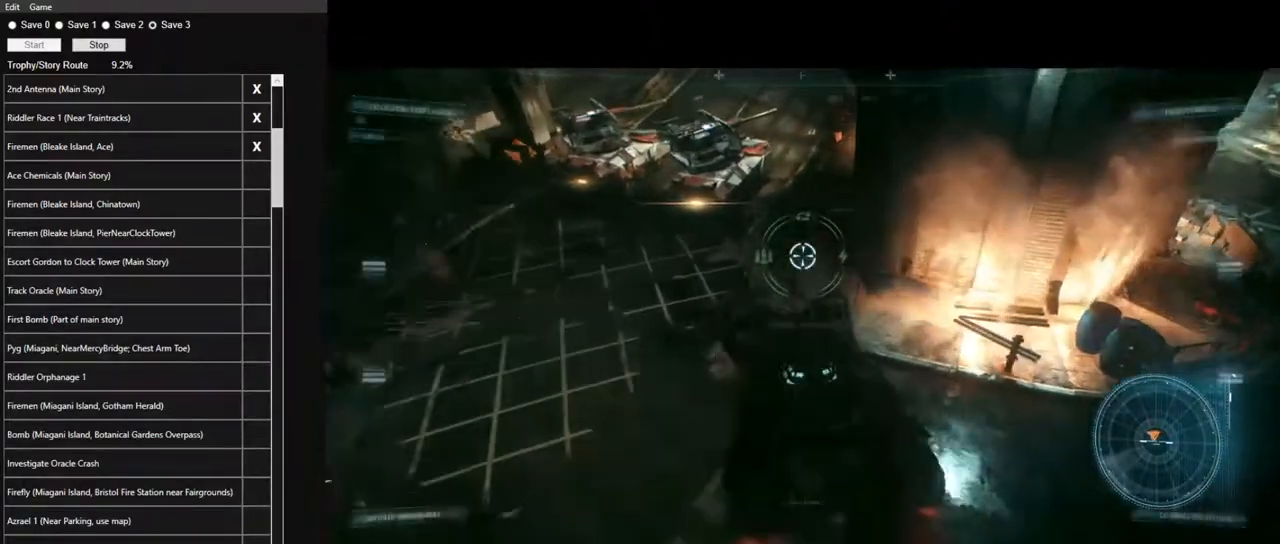
{"keys": ["w"], "mouse": [], "mouse_move": "up-right", "events": [[117, "a", "down"], [300, "a", "up"]]}
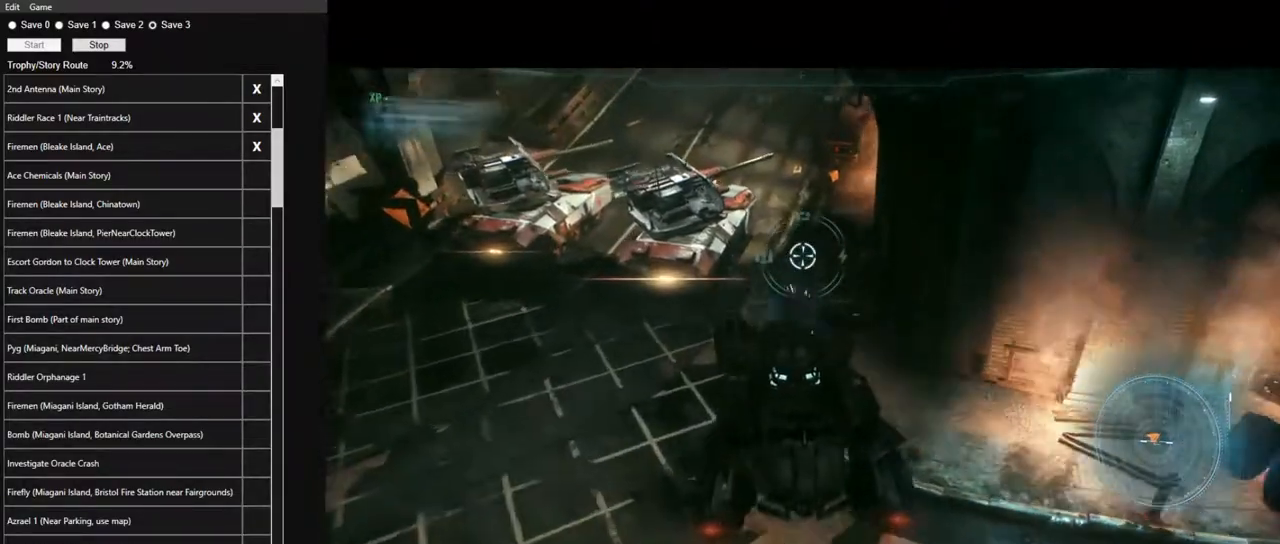
{"keys": ["w"], "mouse": [], "mouse_move": "still", "events": [[217, "d", "down"], [317, "d", "up"]]}
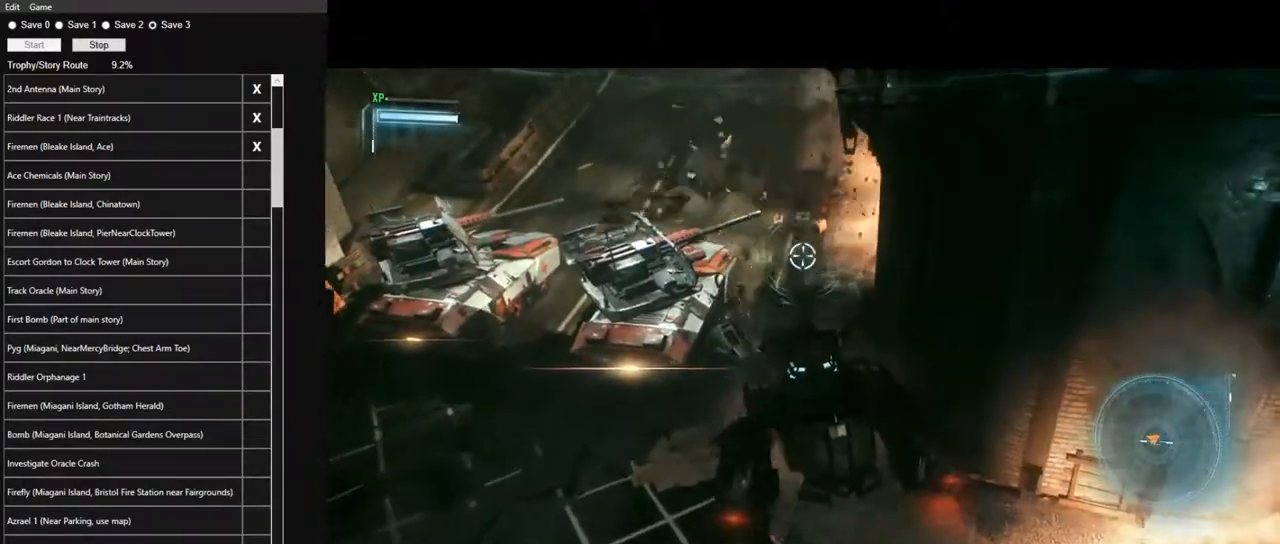
{"keys": ["w"], "mouse": [], "mouse_move": "still", "events": []}
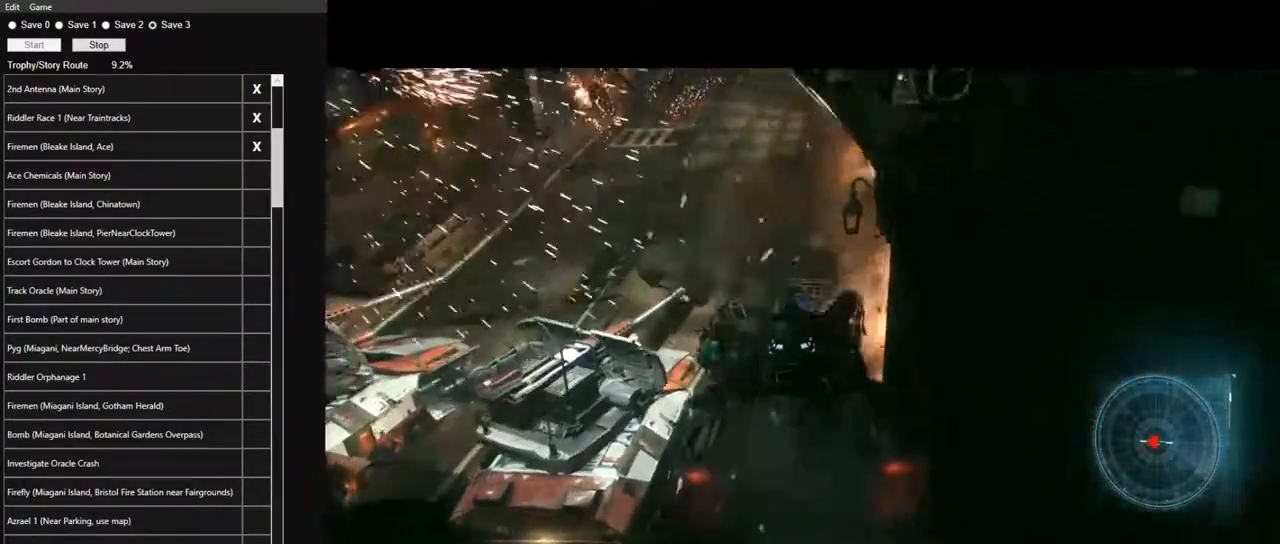
{"keys": ["w"], "mouse": [], "mouse_move": "still", "events": [[117, "a", "down"], [200, "a", "up"]]}
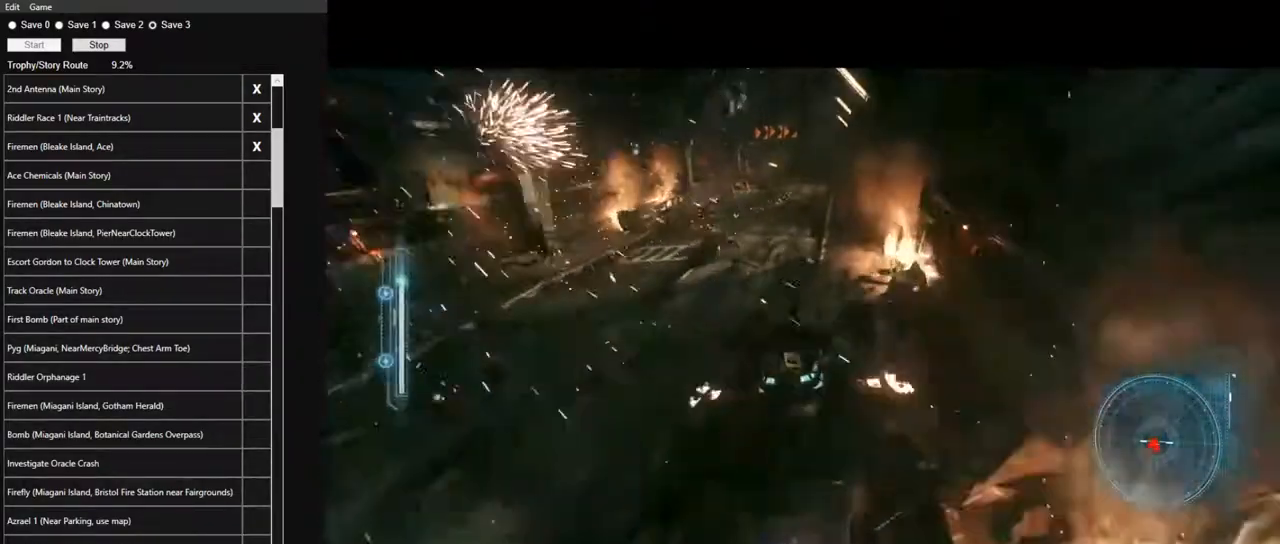
{"keys": ["w"], "mouse": [], "mouse_move": "still", "events": [[267, "a", "down"], [450, "a", "up"]]}
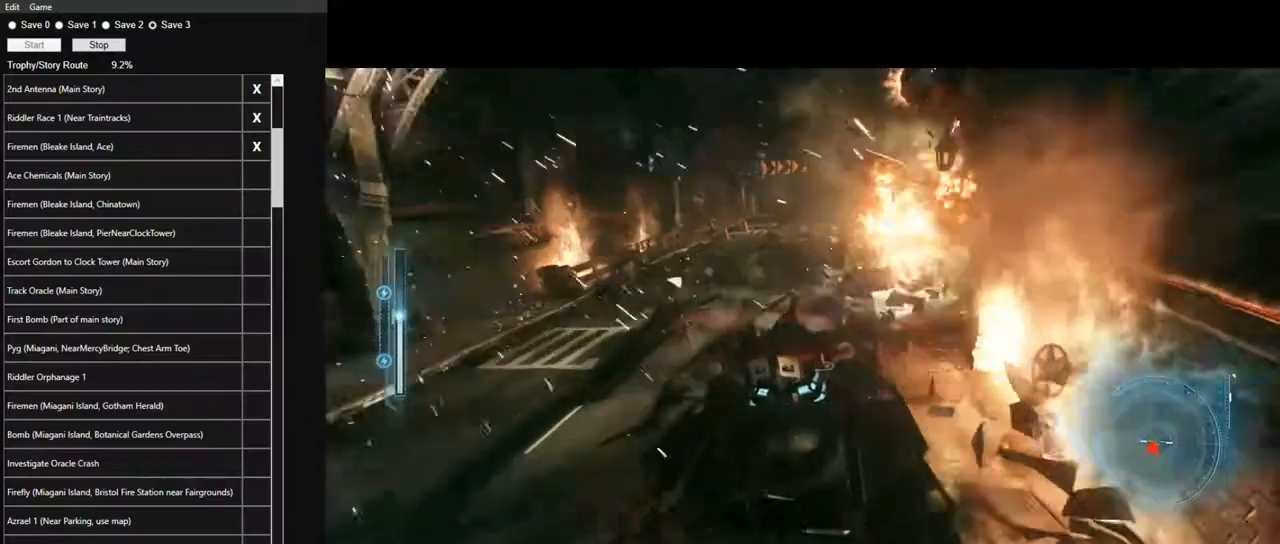
{"keys": ["w"], "mouse": [], "mouse_move": "still", "events": [[333, "d", "down"], [467, "d", "up"]]}
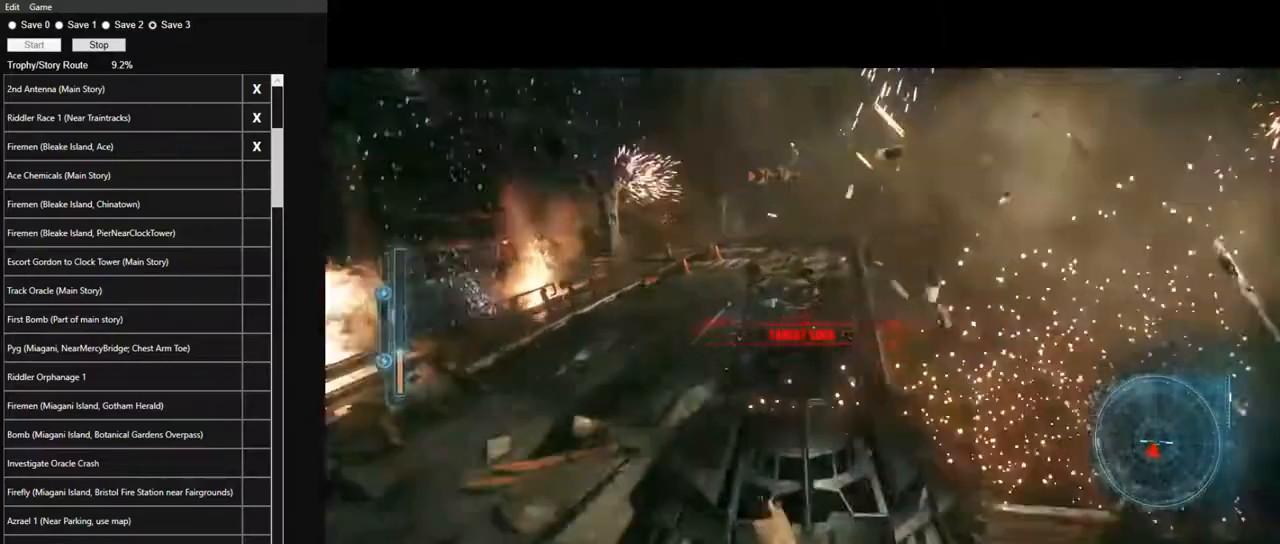
{"keys": ["d", "w"], "mouse": [], "mouse_move": "still", "events": [[67, "d", "down"], [250, "d", "up"], [350, "d", "down"]]}
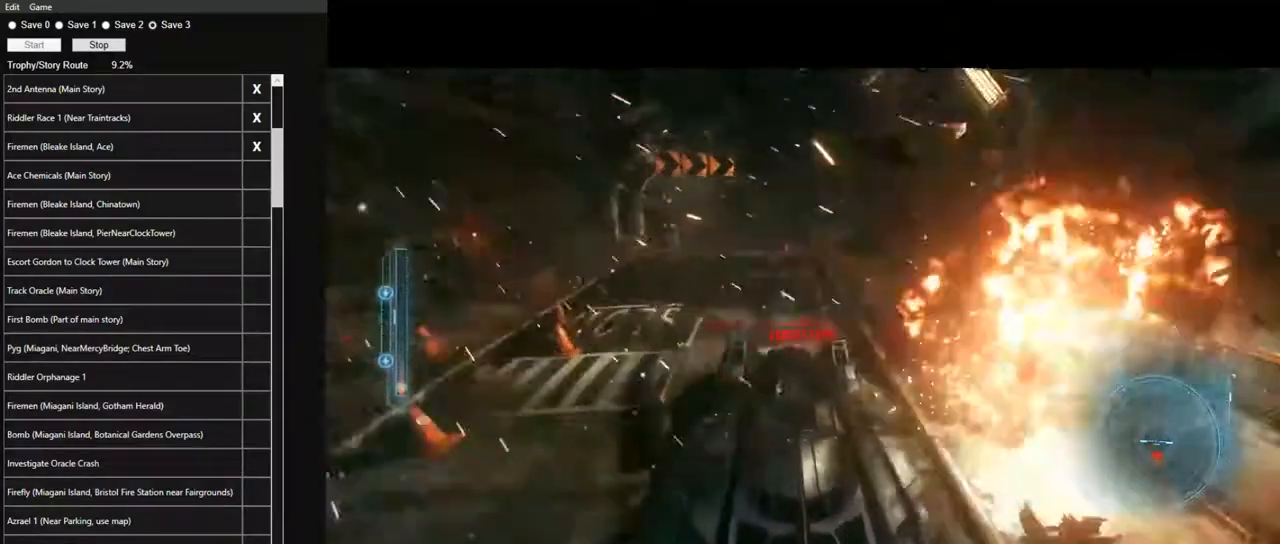
{"keys": ["w"], "mouse": [], "mouse_move": "still", "events": [[167, "d", "up"]]}
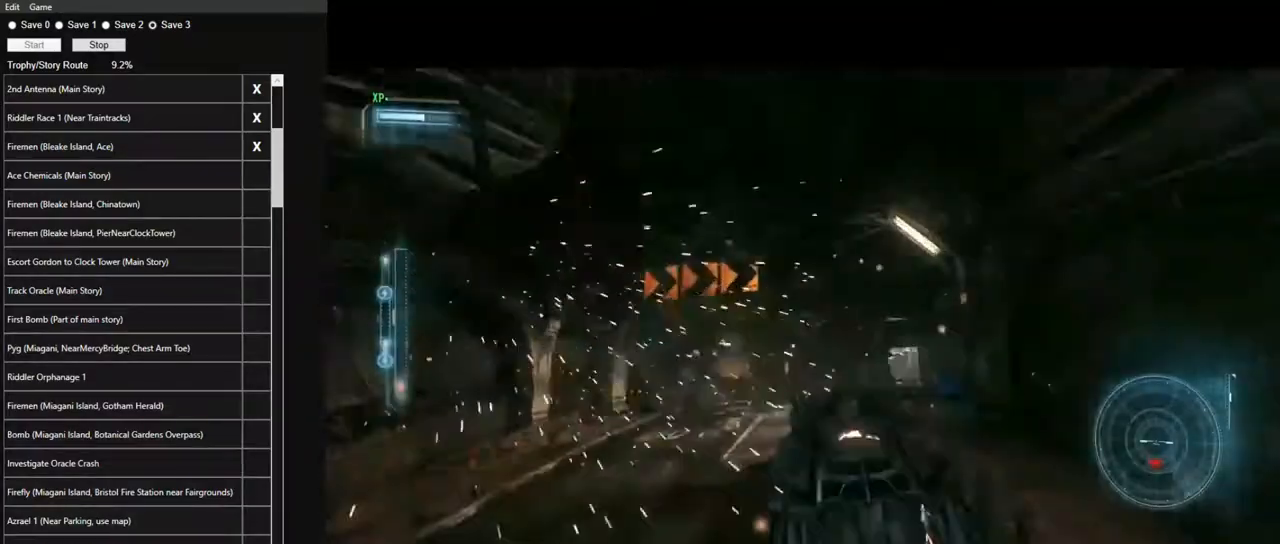
{"keys": ["d", "w"], "mouse": [], "mouse_move": "still", "events": [[150, "d", "down"]]}
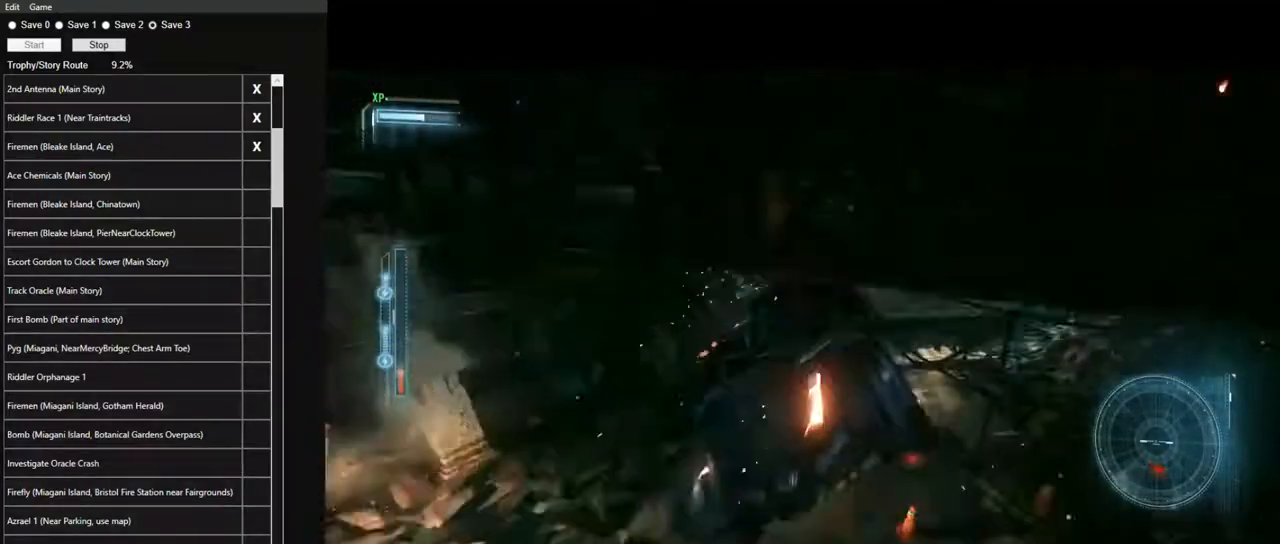
{"keys": [], "mouse": [], "mouse_move": "still", "events": [[117, "d", "up"], [117, "w", "up"]]}
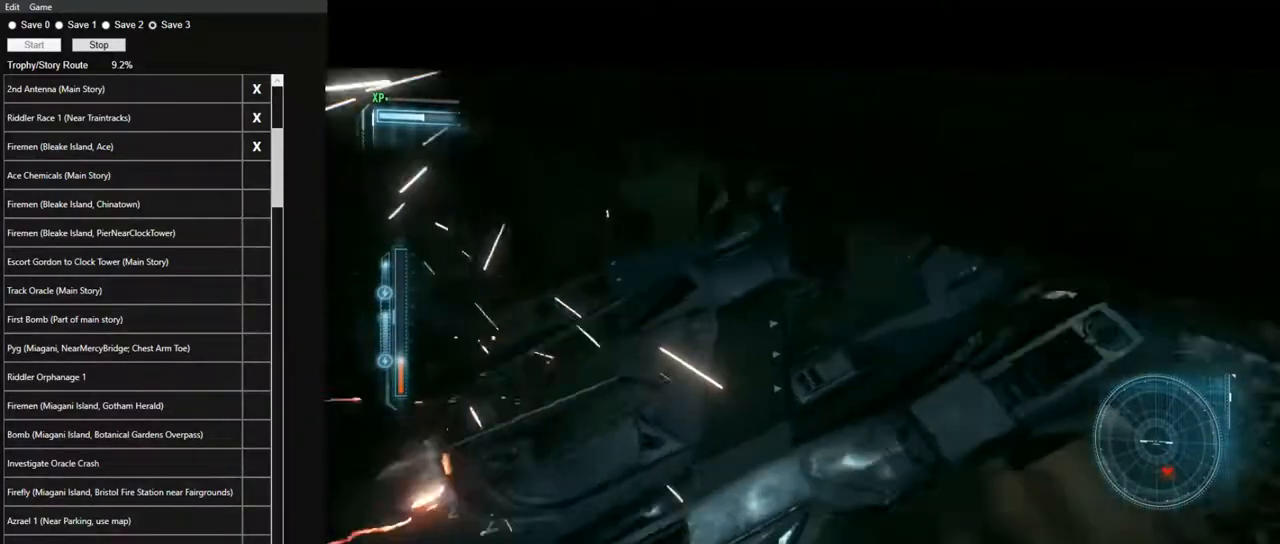
{"keys": ["w"], "mouse": [], "mouse_move": "still", "events": [[450, "w", "down"]]}
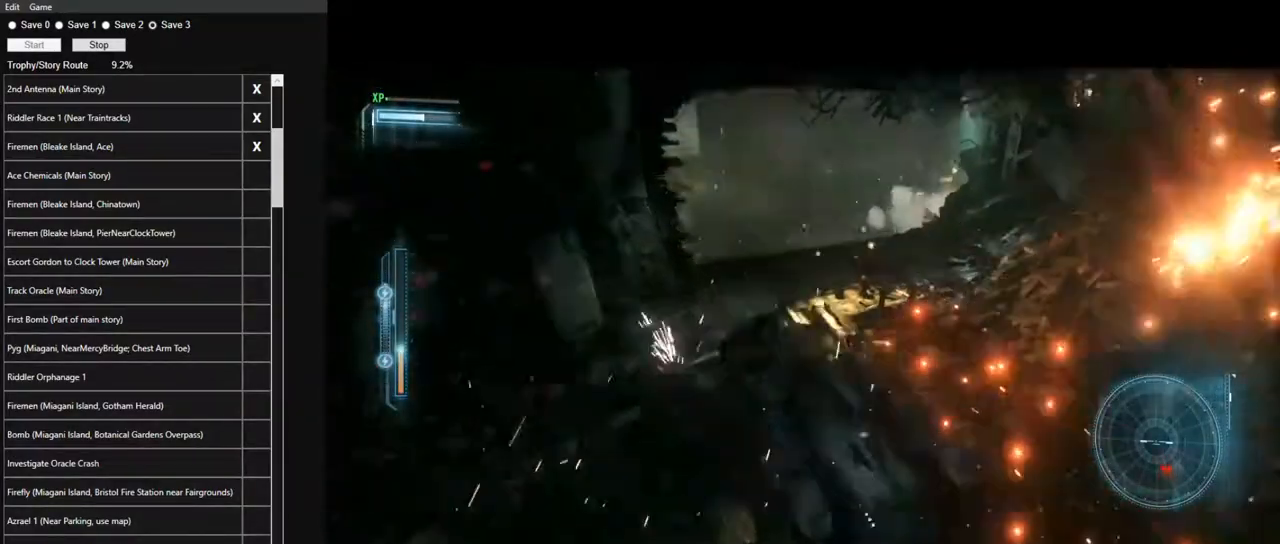
{"keys": ["w"], "mouse": [], "mouse_move": "left", "events": []}
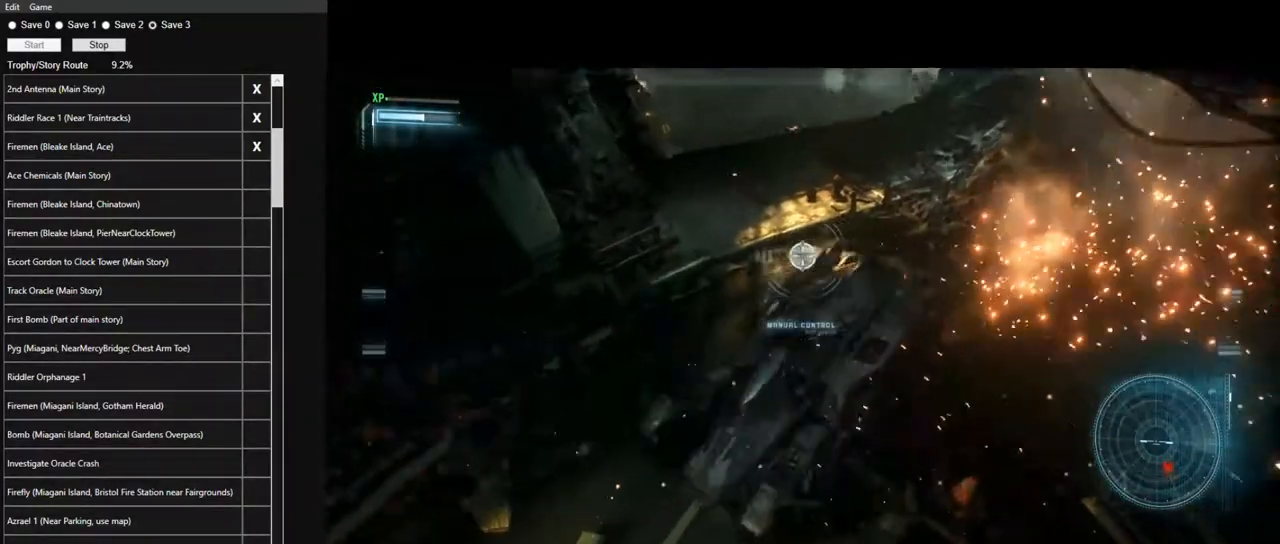
{"keys": ["w"], "mouse": [], "mouse_move": "still", "events": []}
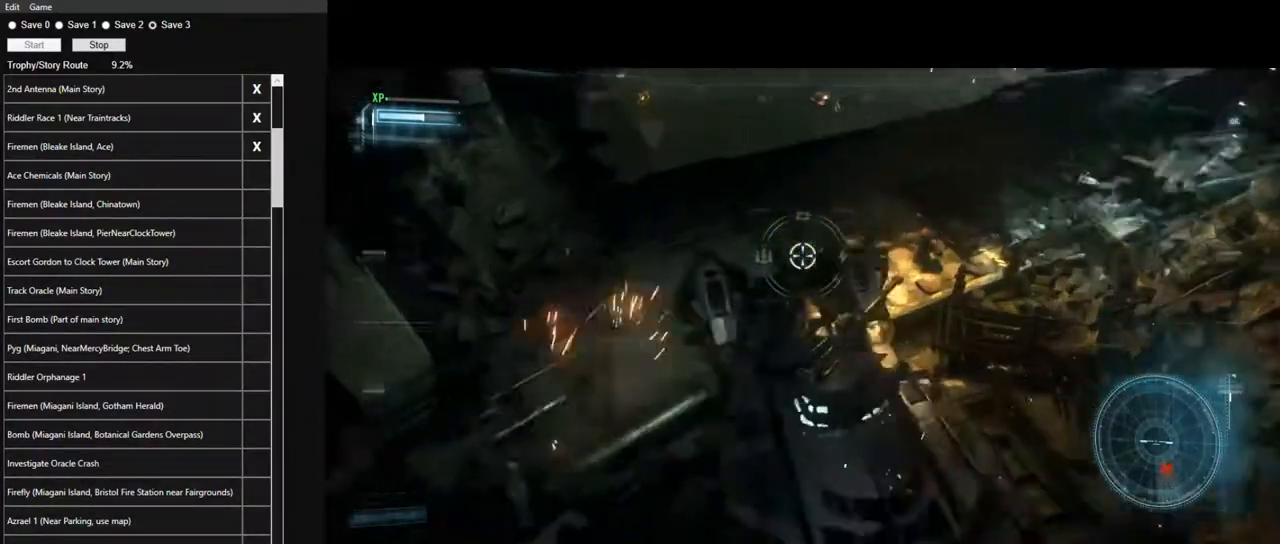
{"keys": ["a", "w"], "mouse": [], "mouse_move": "still", "events": [[267, "a", "down"]]}
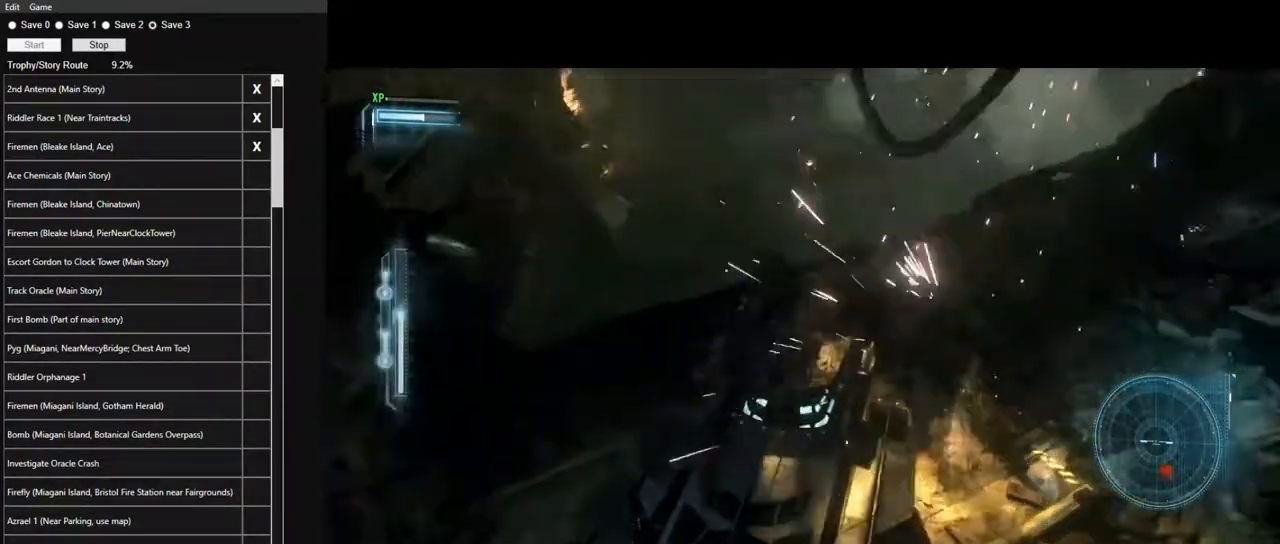
{"keys": ["w"], "mouse": [], "mouse_move": "still", "events": [[50, "a", "up"], [233, "a", "down"], [333, "a", "up"]]}
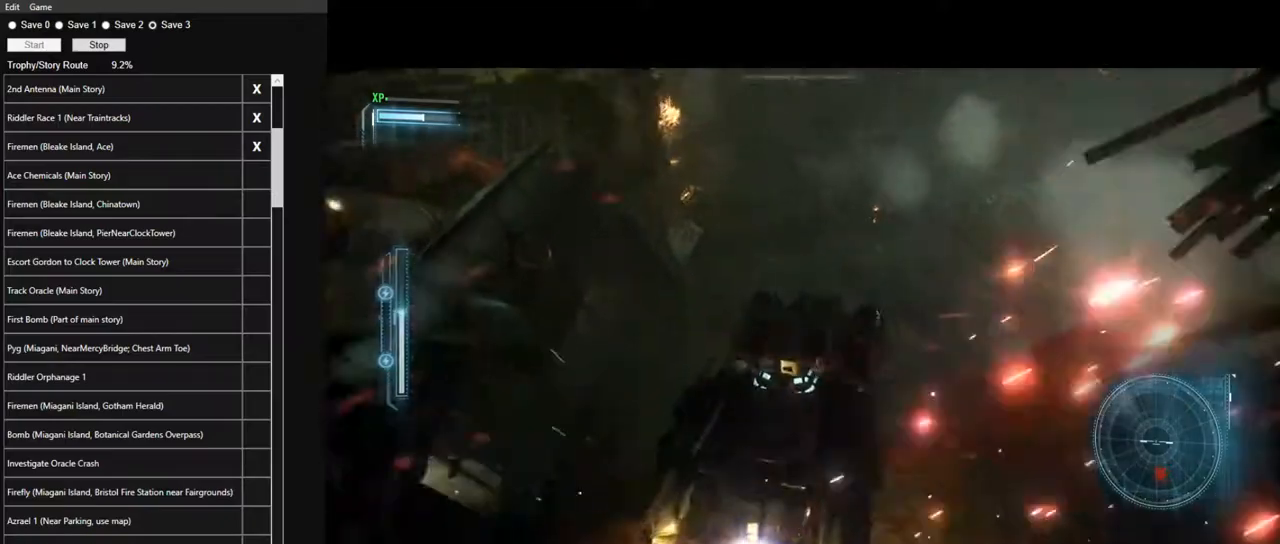
{"keys": ["w"], "mouse": [], "mouse_move": "still", "events": []}
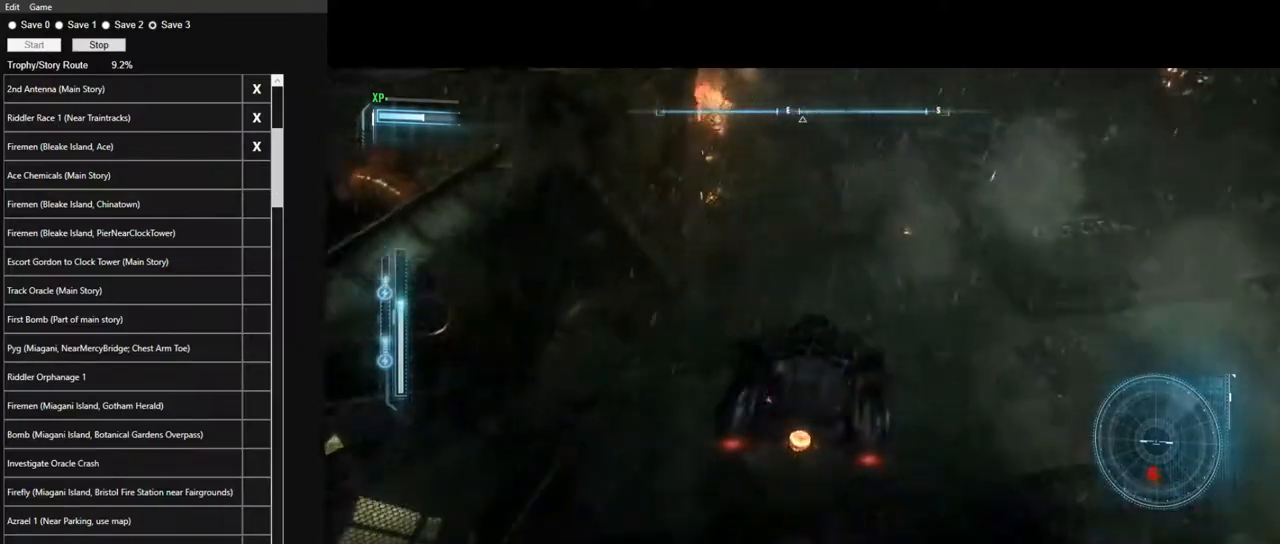
{"keys": ["d", "w"], "mouse": [], "mouse_move": "still", "events": [[417, "d", "down"]]}
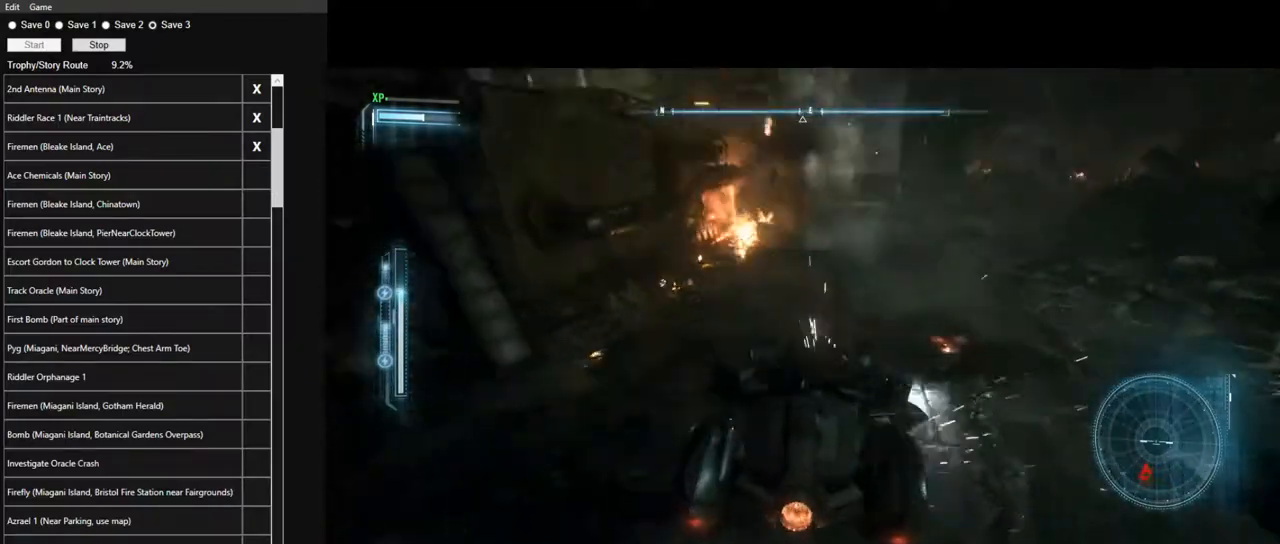
{"keys": ["a", "w"], "mouse": [], "mouse_move": "still", "events": [[233, "d", "up"], [433, "a", "down"]]}
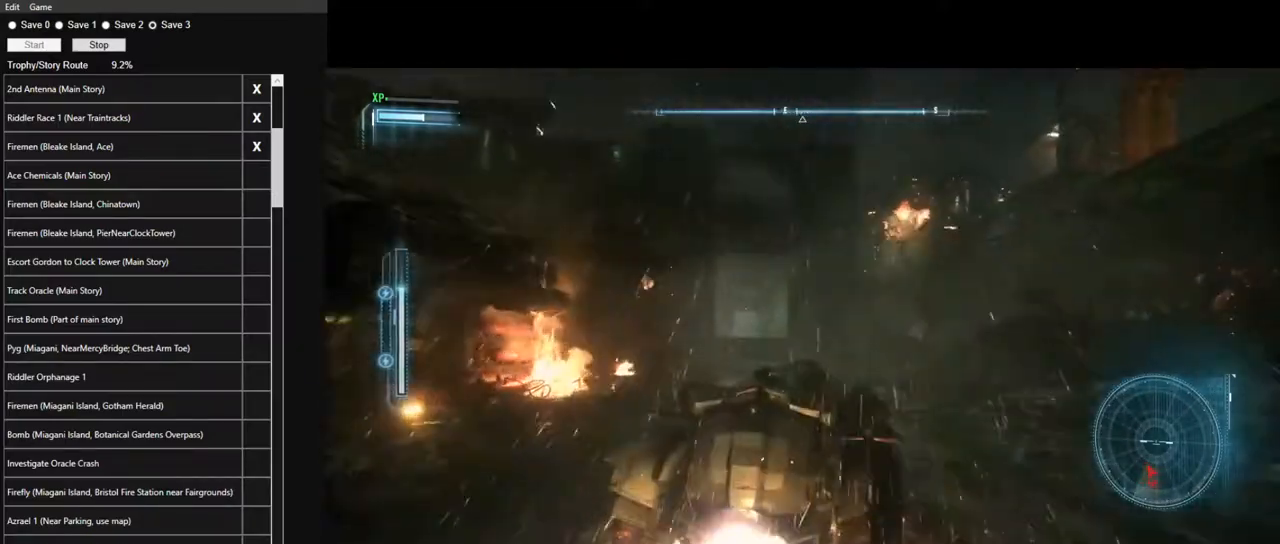
{"keys": ["w"], "mouse": [], "mouse_move": "still", "events": [[350, "a", "up"]]}
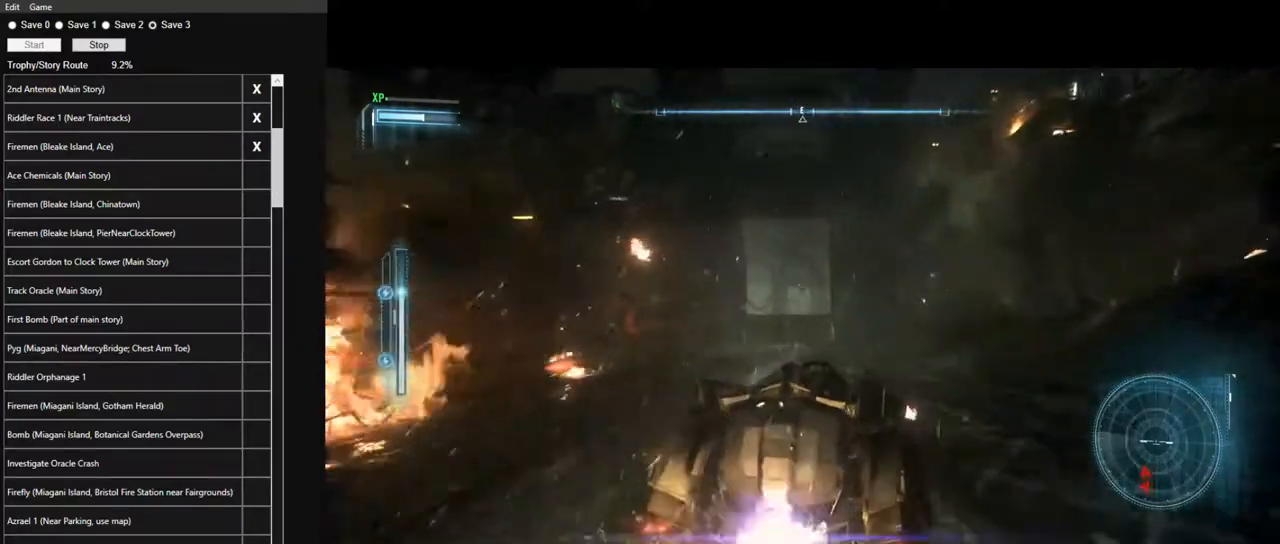
{"keys": ["a", "w"], "mouse": [], "mouse_move": "still", "events": [[33, "a", "down"], [133, "a", "up"], [367, "a", "down"]]}
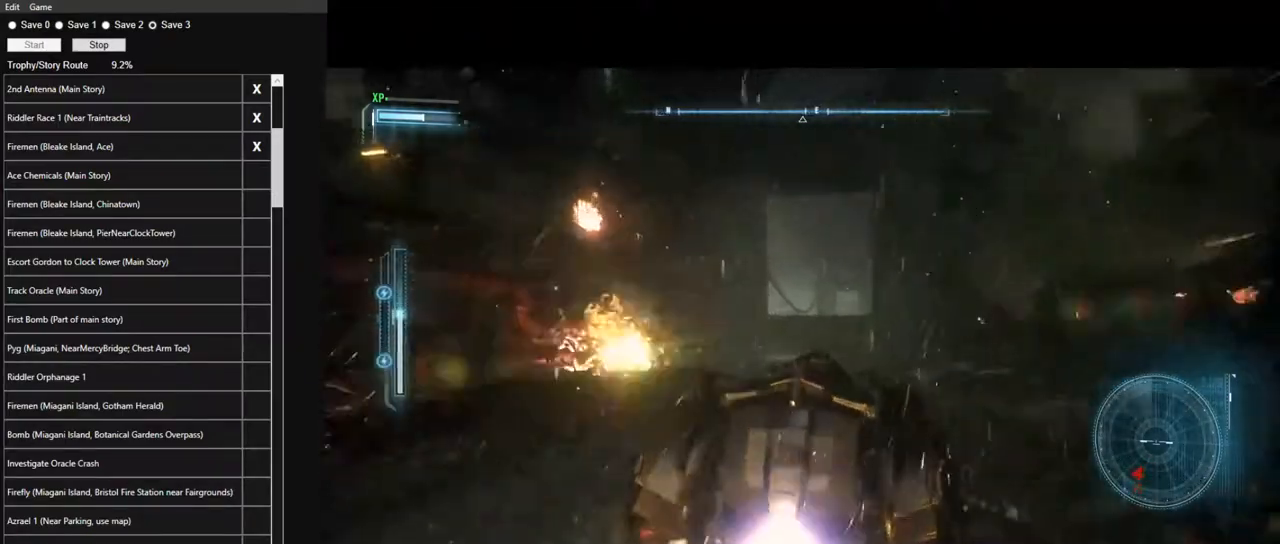
{"keys": ["d", "w"], "mouse": [], "mouse_move": "still", "events": [[50, "a", "up"], [433, "d", "down"]]}
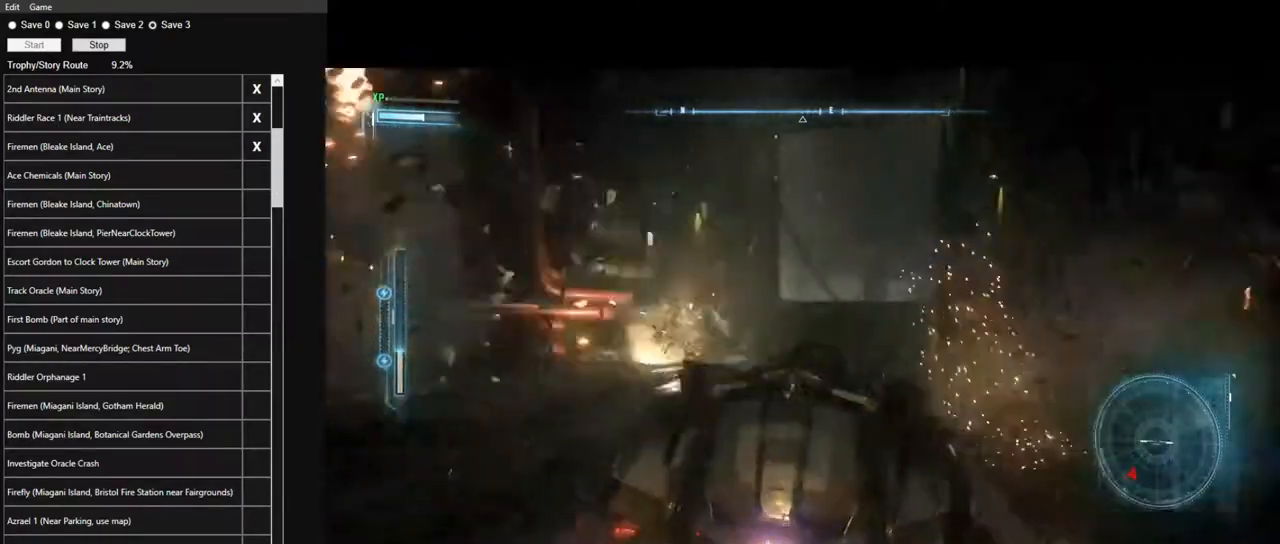
{"keys": ["w"], "mouse": [], "mouse_move": "down", "events": [[67, "d", "up"]]}
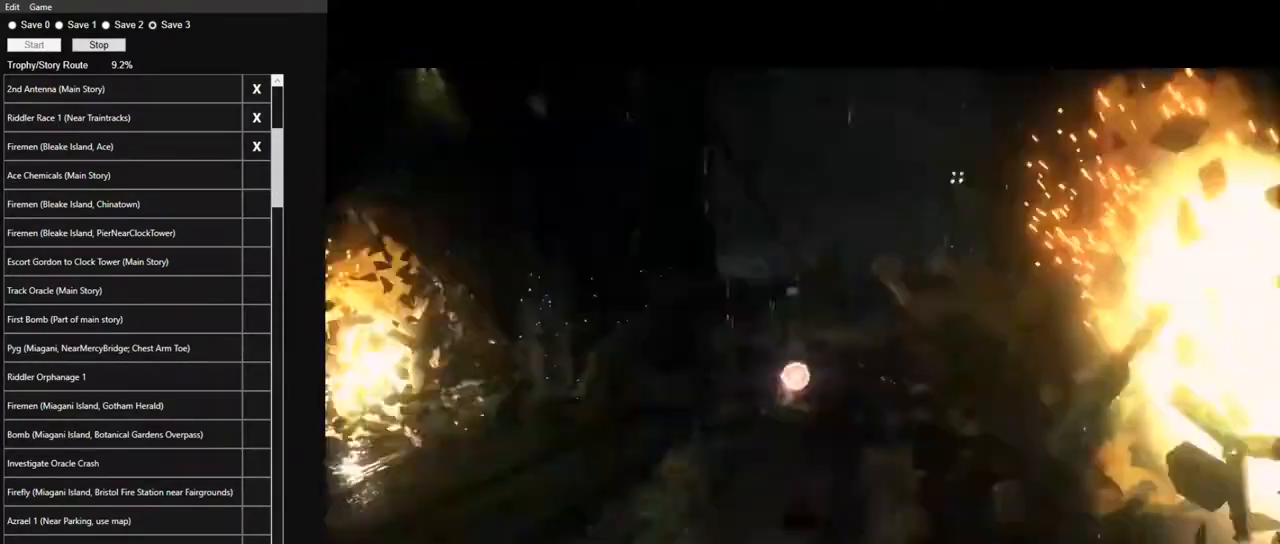
{"keys": [], "mouse": [], "mouse_move": "up", "events": [[417, "w", "up"]]}
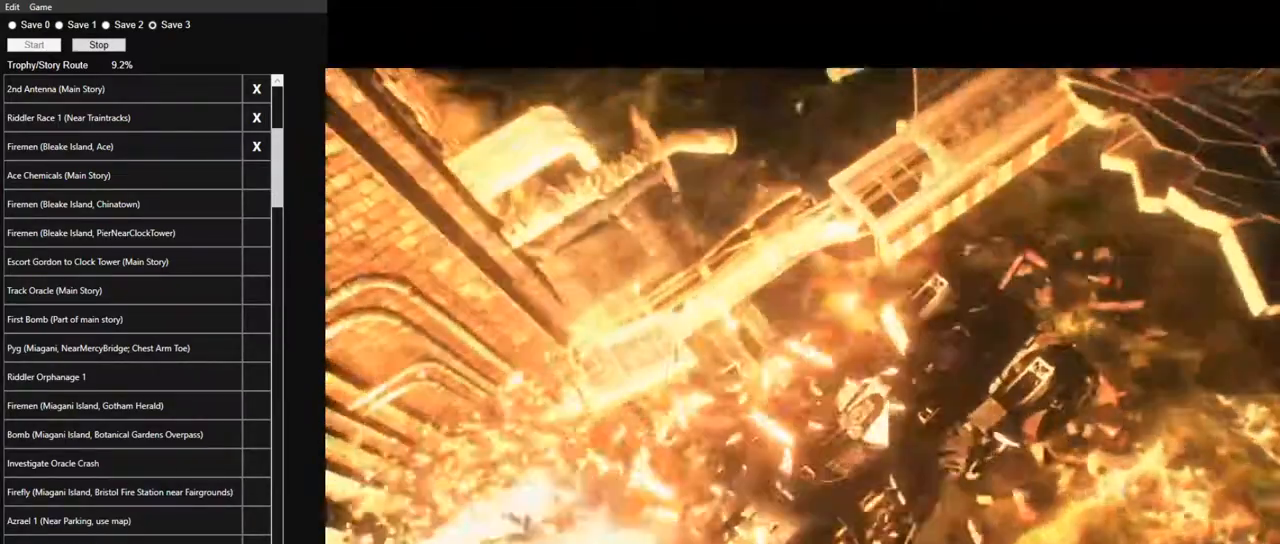
{"keys": [], "mouse": [], "mouse_move": "down", "events": []}
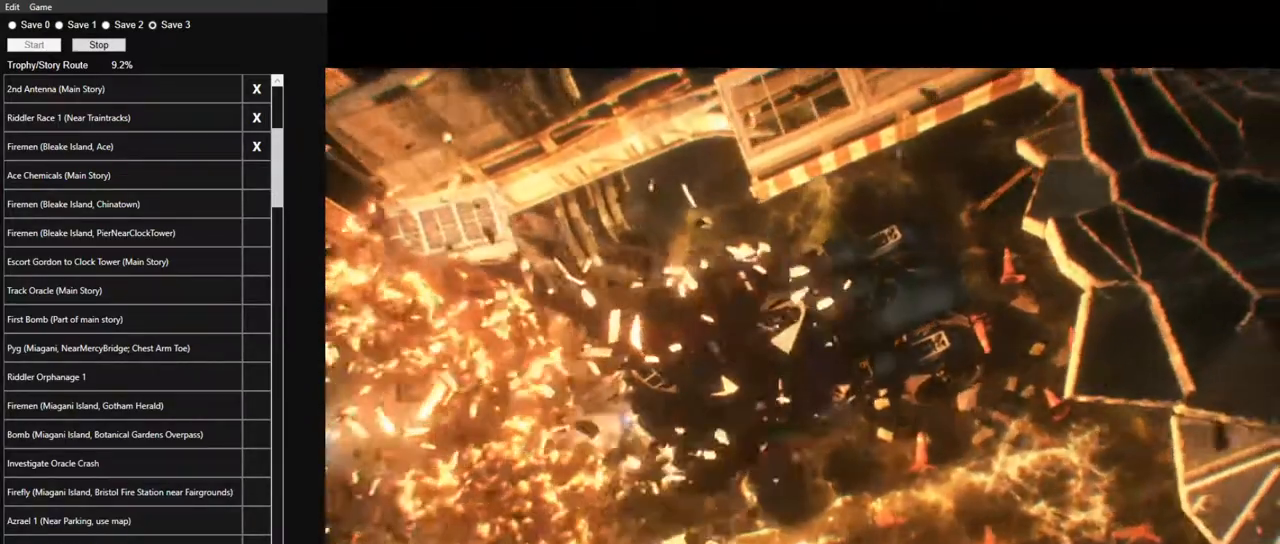
{"keys": [], "mouse": [], "mouse_move": "still", "events": []}